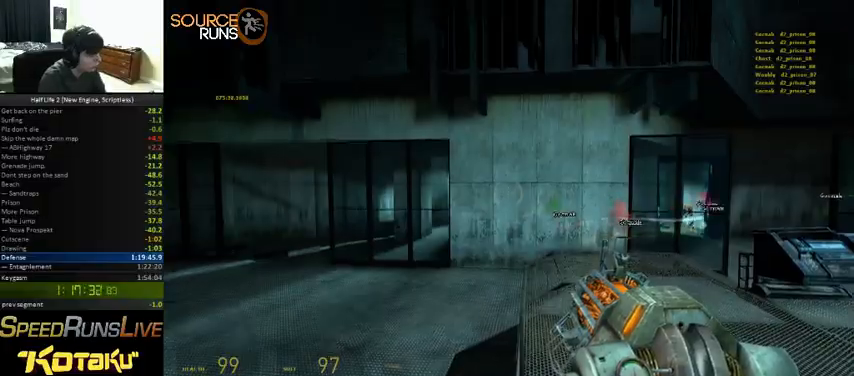
Gameplay with keyboard and mouse; each line is a JSON object with the keys and mouse buttons held at the frame after it. "events" lists presses ("down") and releases ("up") of "1", "2", "3", "4", "5", "a", "alt", "c", "ctrl", "d", "e", "f", "q", "r", "s", "shift", "space", "tab", "v", "w", "x", "z", "mouse_left" and "mouse_right" between this image and that frame as [ms after this image, input, new state], when the widget could be followed in between. "mouse_left", "mouse_right" = the "left", "right" buttons of the "mouse" list. No other keys are recorded. Mouse movement is not recorded. Not read: other_keys.
{"keys": [], "mouse": [], "events": [[433, "ctrl", "up"]]}
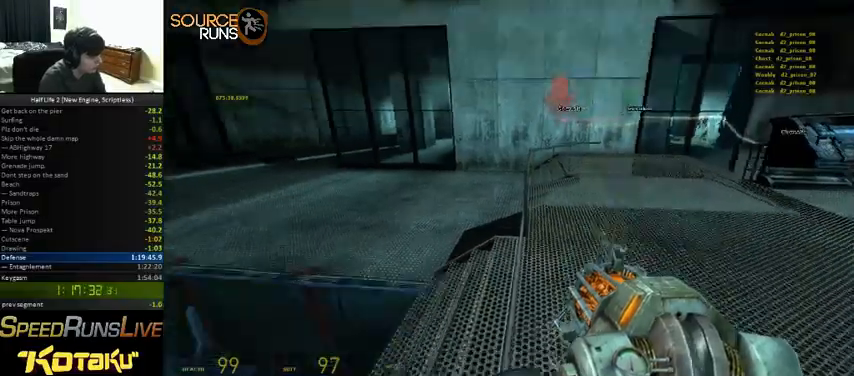
{"keys": [], "mouse": [], "events": [[300, "s", "down"], [400, "s", "up"]]}
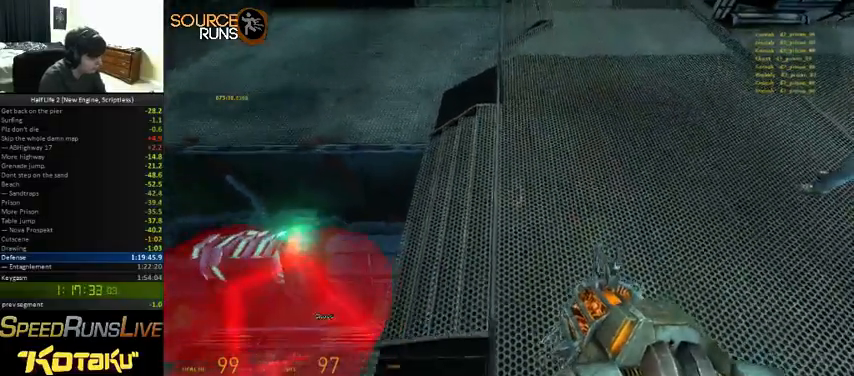
{"keys": ["ctrl"], "mouse": [], "events": [[33, "w", "down"], [233, "ctrl", "down"], [266, "w", "up"]]}
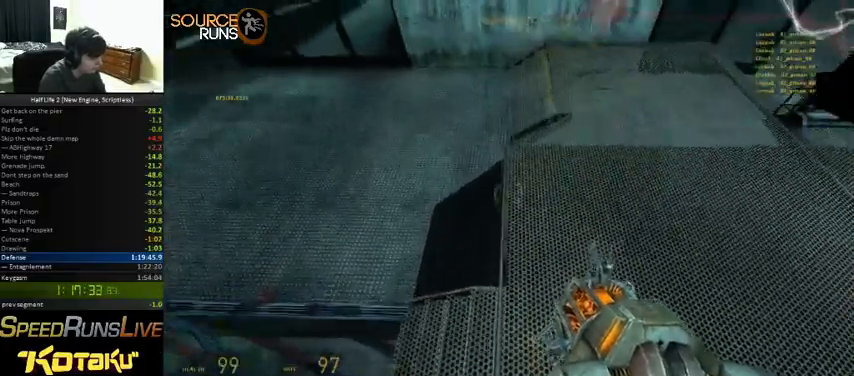
{"keys": [], "mouse": [], "events": [[133, "s", "down"], [166, "ctrl", "up"], [233, "s", "up"]]}
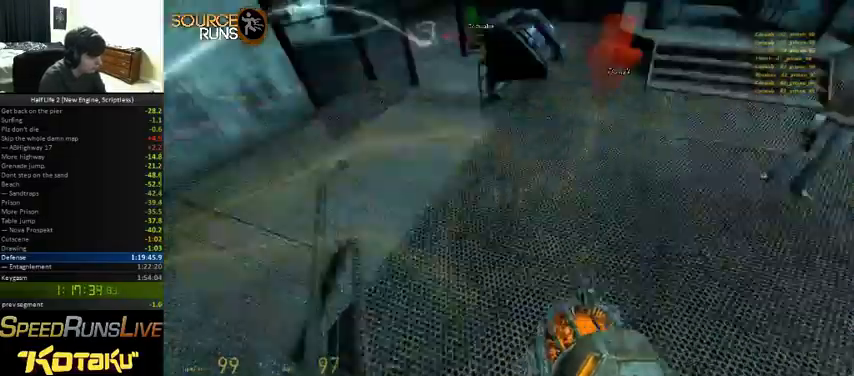
{"keys": ["ctrl", "w"], "mouse": [], "events": [[366, "w", "down"], [466, "ctrl", "down"]]}
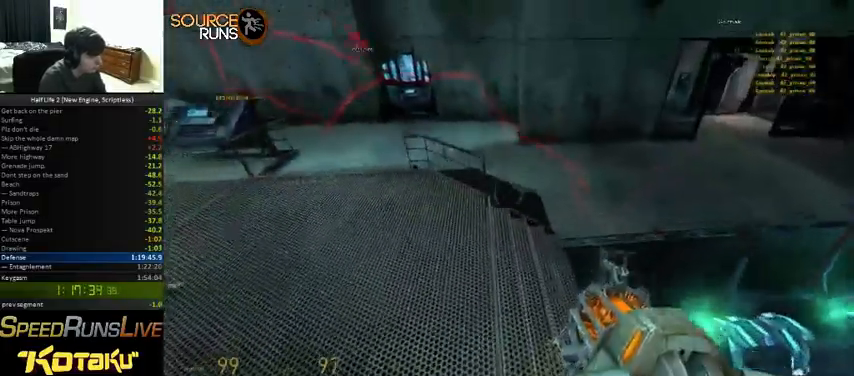
{"keys": ["ctrl", "s"], "mouse": [], "events": [[100, "w", "up"], [200, "a", "down"], [300, "a", "up"], [500, "s", "down"]]}
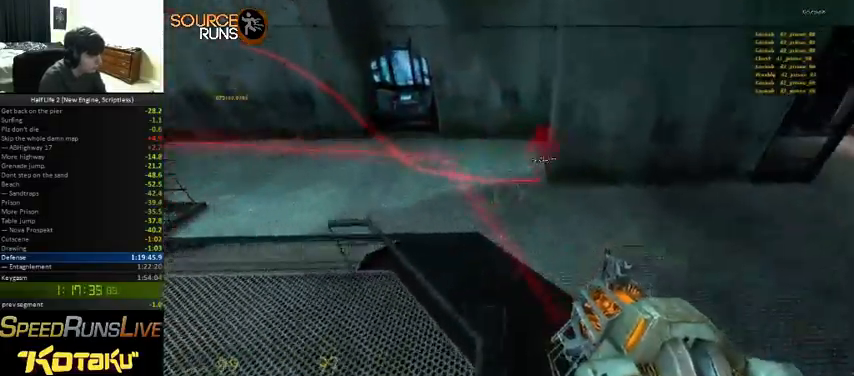
{"keys": ["ctrl"], "mouse": [], "events": [[133, "s", "up"]]}
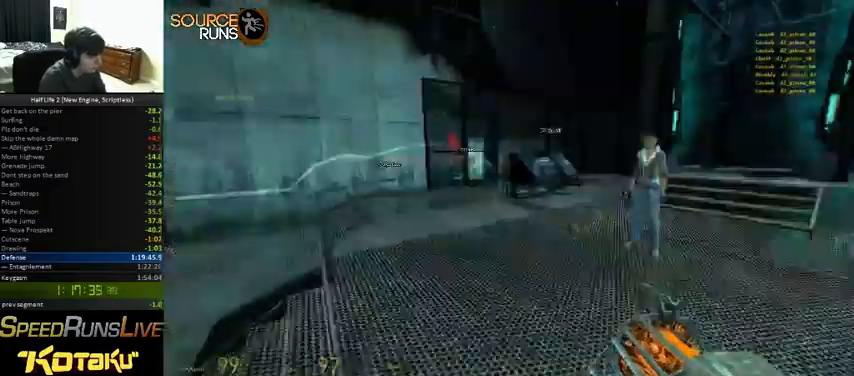
{"keys": ["w"], "mouse": [], "events": [[100, "ctrl", "up"], [400, "w", "down"]]}
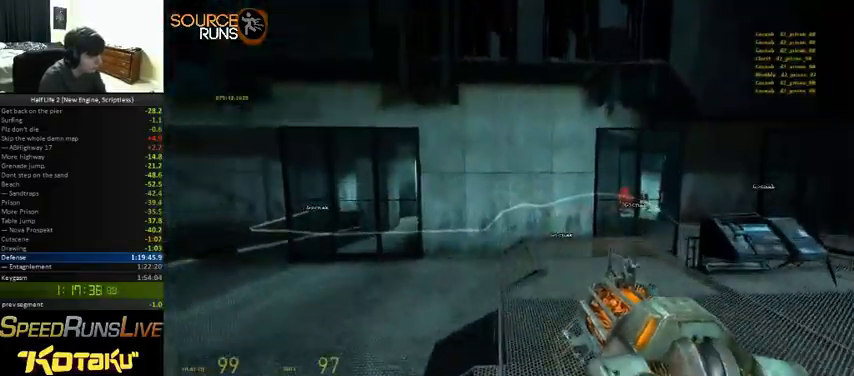
{"keys": ["ctrl"], "mouse": [], "events": [[266, "ctrl", "down"], [333, "w", "up"]]}
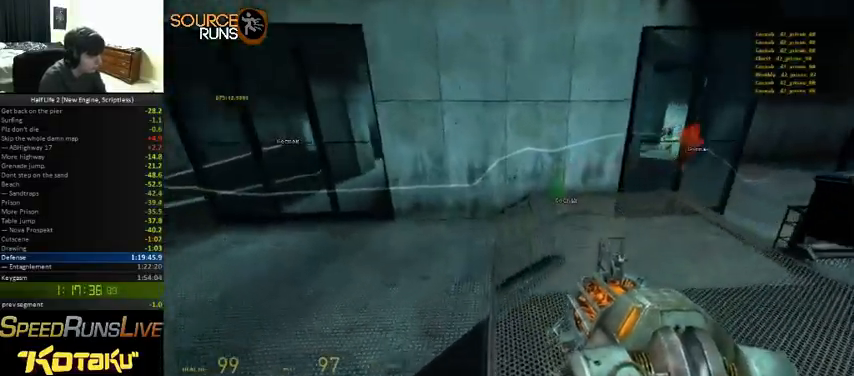
{"keys": ["s"], "mouse": [], "events": [[133, "a", "down"], [233, "a", "up"], [433, "ctrl", "up"], [500, "s", "down"]]}
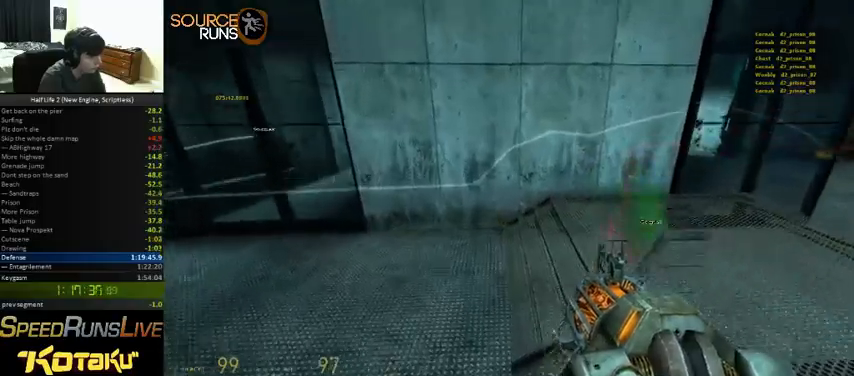
{"keys": ["ctrl"], "mouse": [], "events": [[300, "ctrl", "down"], [400, "s", "up"]]}
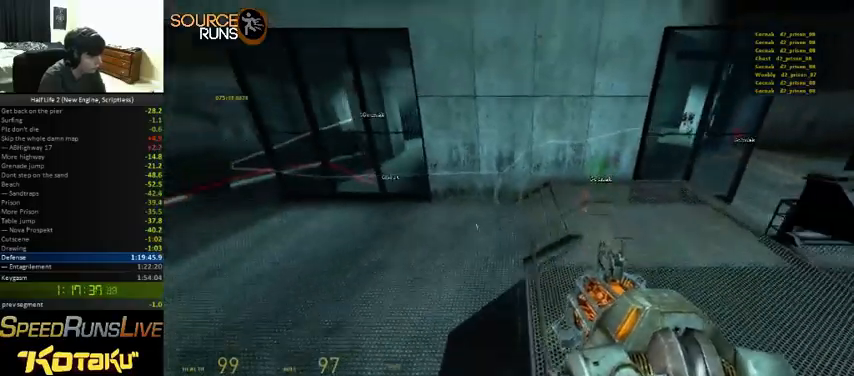
{"keys": ["a", "ctrl", "w"], "mouse": [], "events": [[33, "d", "down"], [66, "d", "up"], [300, "w", "down"], [500, "a", "down"]]}
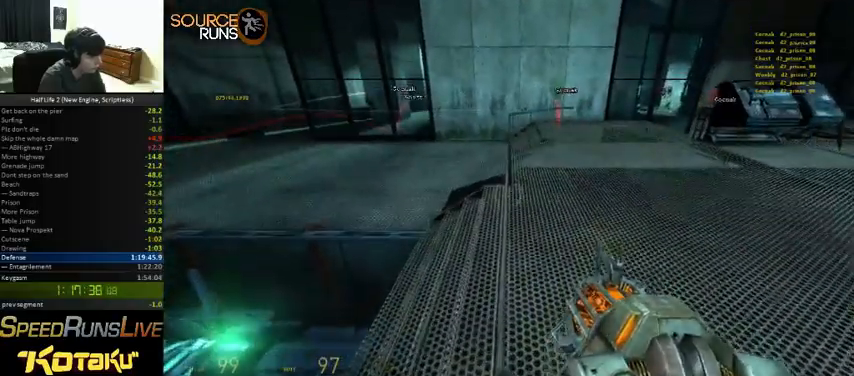
{"keys": ["ctrl"], "mouse": [], "events": [[133, "a", "up"], [166, "w", "up"], [333, "d", "down"], [333, "s", "down"], [366, "s", "up"], [433, "d", "up"]]}
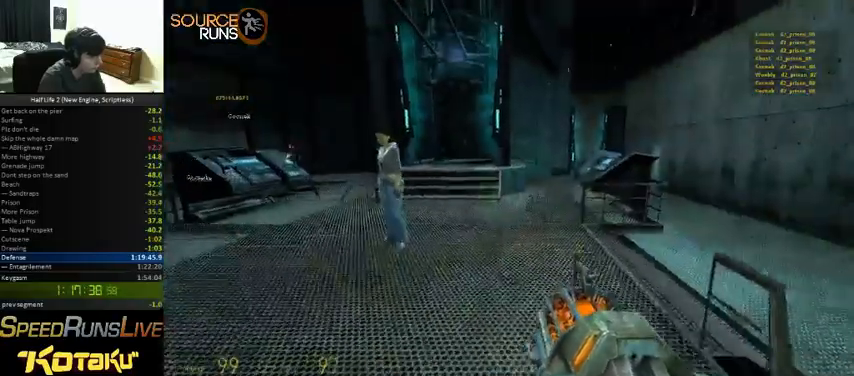
{"keys": [], "mouse": [], "events": [[33, "ctrl", "up"]]}
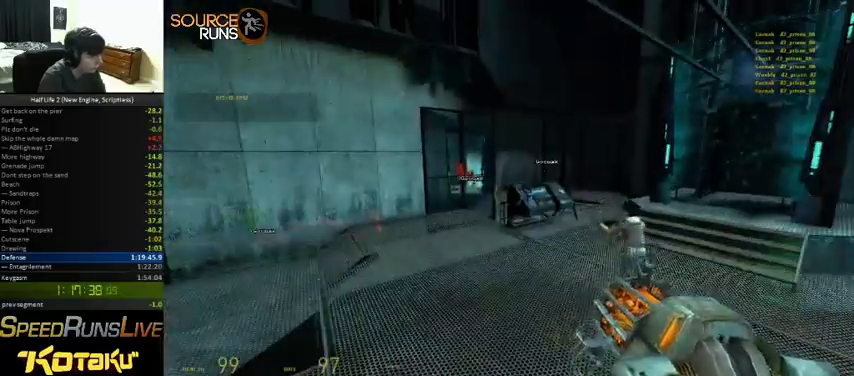
{"keys": [], "mouse": [], "events": []}
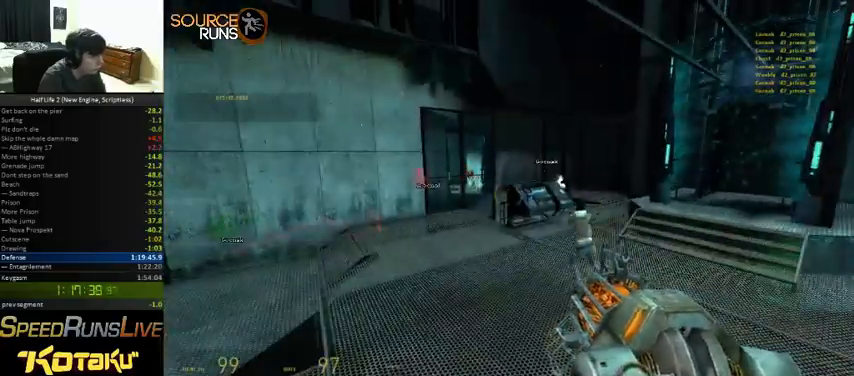
{"keys": [], "mouse": [], "events": []}
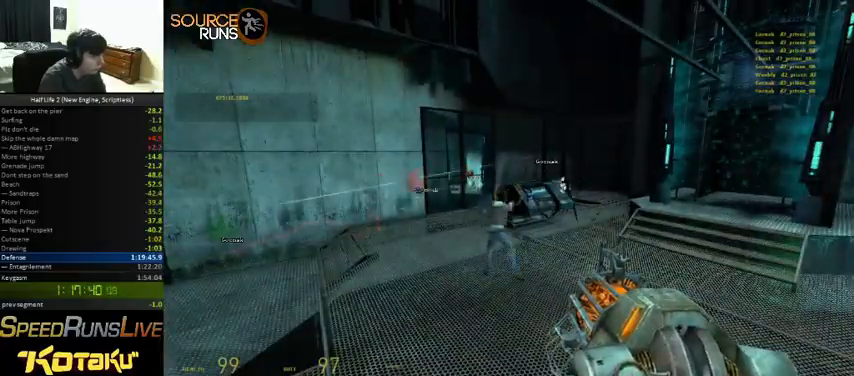
{"keys": ["q"], "mouse": [], "events": [[466, "q", "down"]]}
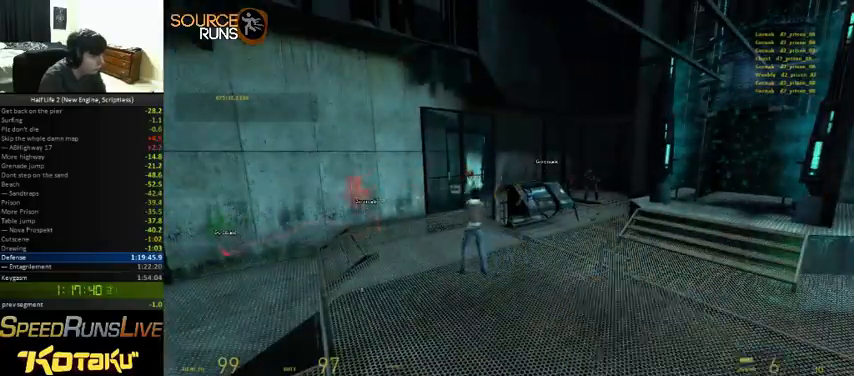
{"keys": [], "mouse": [], "events": [[66, "q", "up"]]}
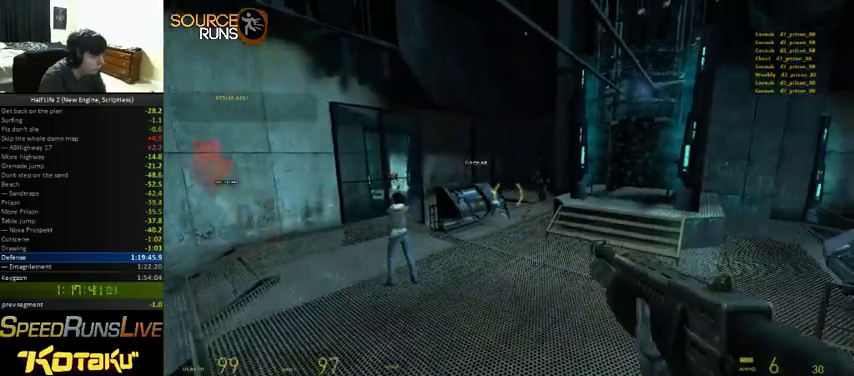
{"keys": ["w"], "mouse": [], "events": [[266, "mouse_left", "down"], [300, "w", "down"], [400, "mouse_left", "up"]]}
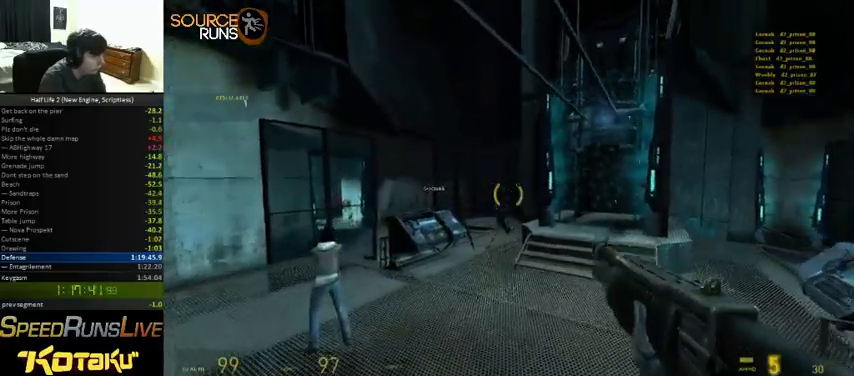
{"keys": ["shift", "w"], "mouse": [], "events": [[466, "shift", "down"]]}
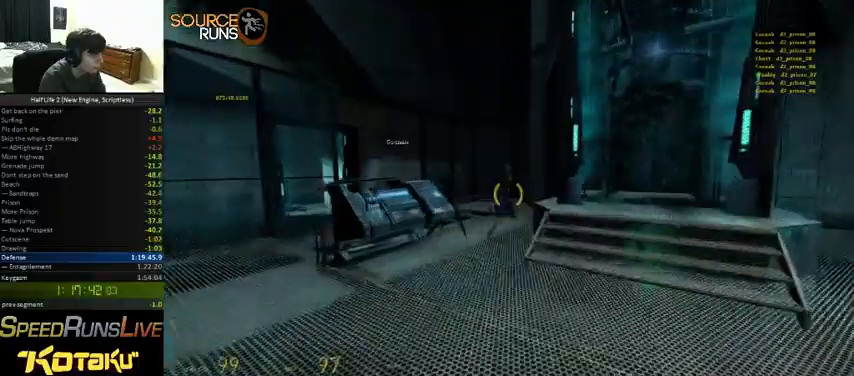
{"keys": [], "mouse": ["right"], "events": [[133, "shift", "up"], [200, "w", "up"], [266, "mouse_right", "down"], [333, "a", "down"], [400, "a", "up"]]}
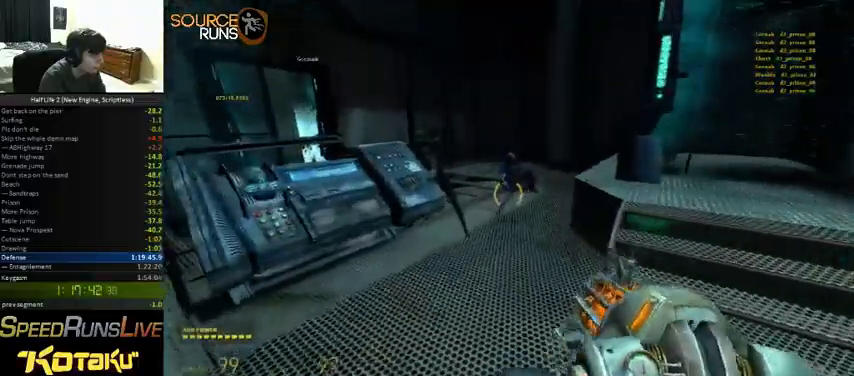
{"keys": [], "mouse": ["right"], "events": [[200, "w", "down"], [266, "w", "up"]]}
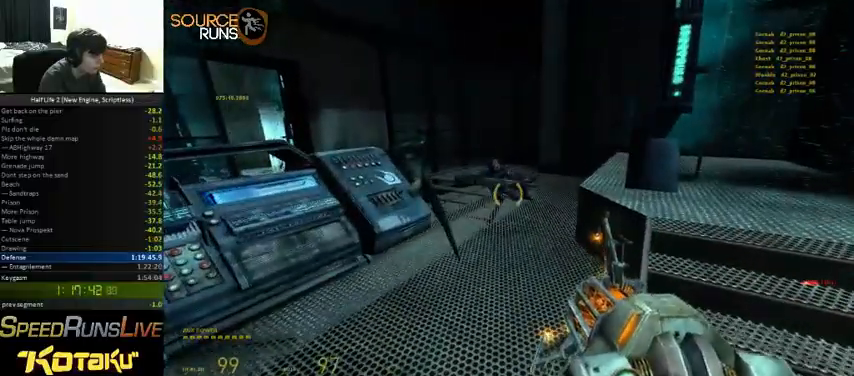
{"keys": ["s"], "mouse": [], "events": [[100, "s", "down"], [233, "mouse_right", "up"]]}
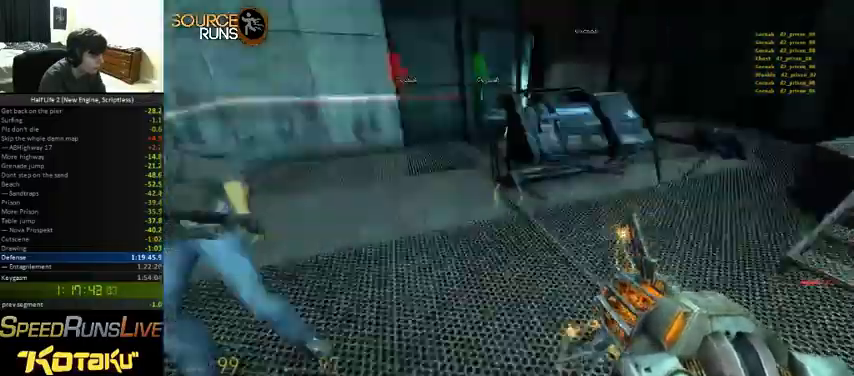
{"keys": ["w"], "mouse": [], "events": [[100, "a", "down"], [166, "s", "up"], [333, "w", "down"], [400, "a", "up"]]}
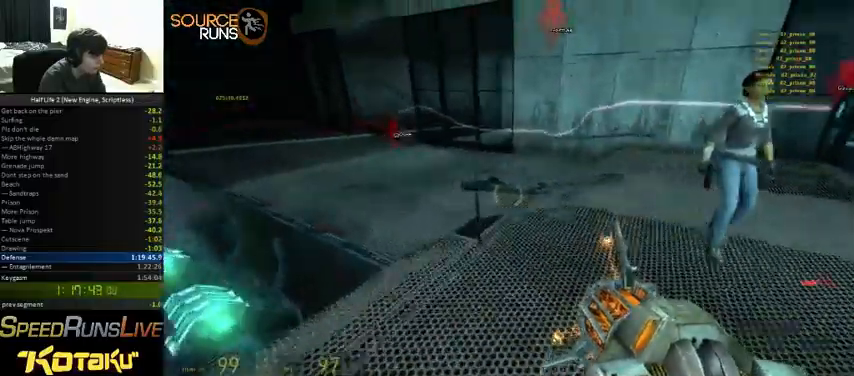
{"keys": ["d"], "mouse": [], "events": [[133, "w", "up"], [166, "mouse_right", "down"], [266, "mouse_right", "up"], [366, "d", "down"]]}
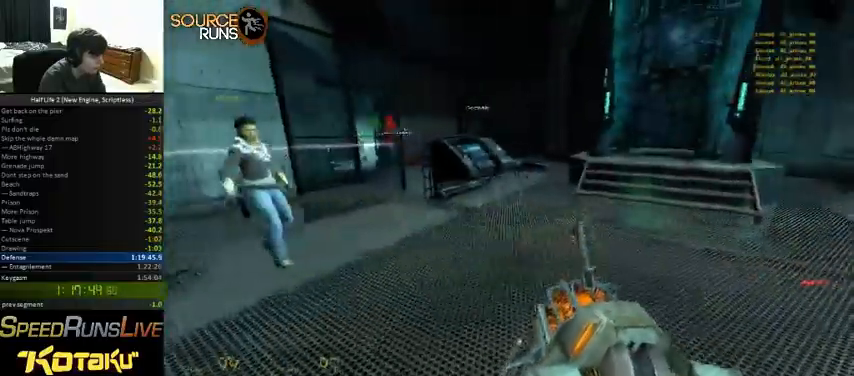
{"keys": ["d", "shift", "w"], "mouse": [], "events": [[66, "d", "up"], [266, "w", "down"], [366, "shift", "down"], [500, "d", "down"]]}
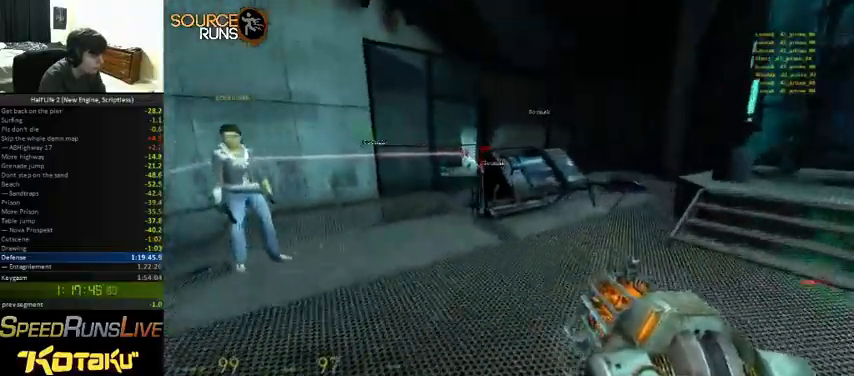
{"keys": [], "mouse": [], "events": [[266, "d", "up"], [400, "shift", "up"], [466, "w", "up"]]}
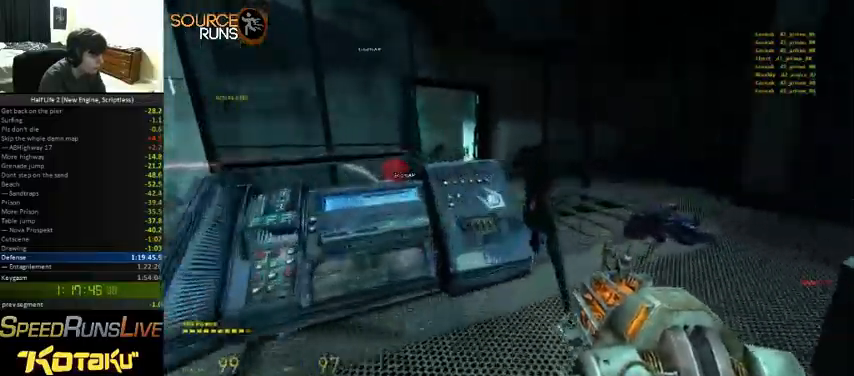
{"keys": [], "mouse": [], "events": [[133, "d", "down"], [133, "s", "down"], [200, "s", "up"], [233, "d", "up"]]}
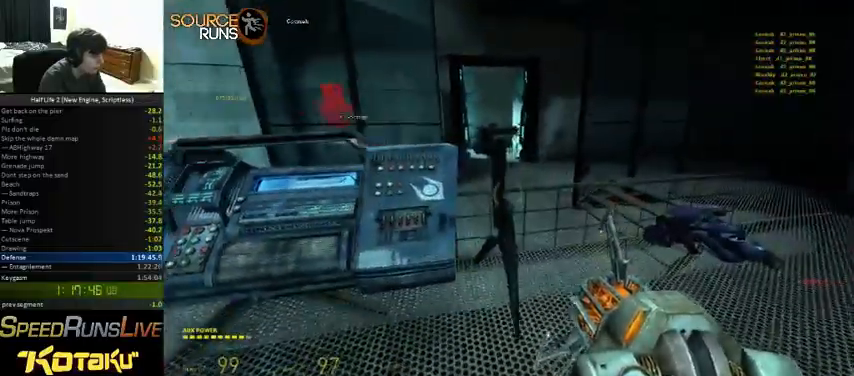
{"keys": ["w"], "mouse": [], "events": [[100, "e", "down"], [166, "e", "up"], [500, "w", "down"]]}
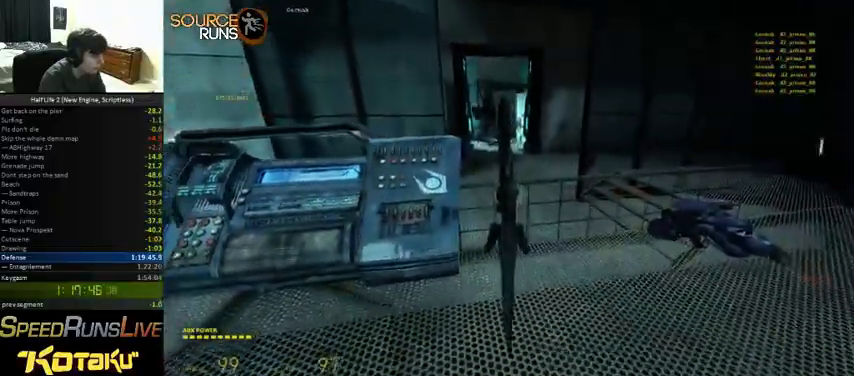
{"keys": [], "mouse": [], "events": [[100, "w", "up"]]}